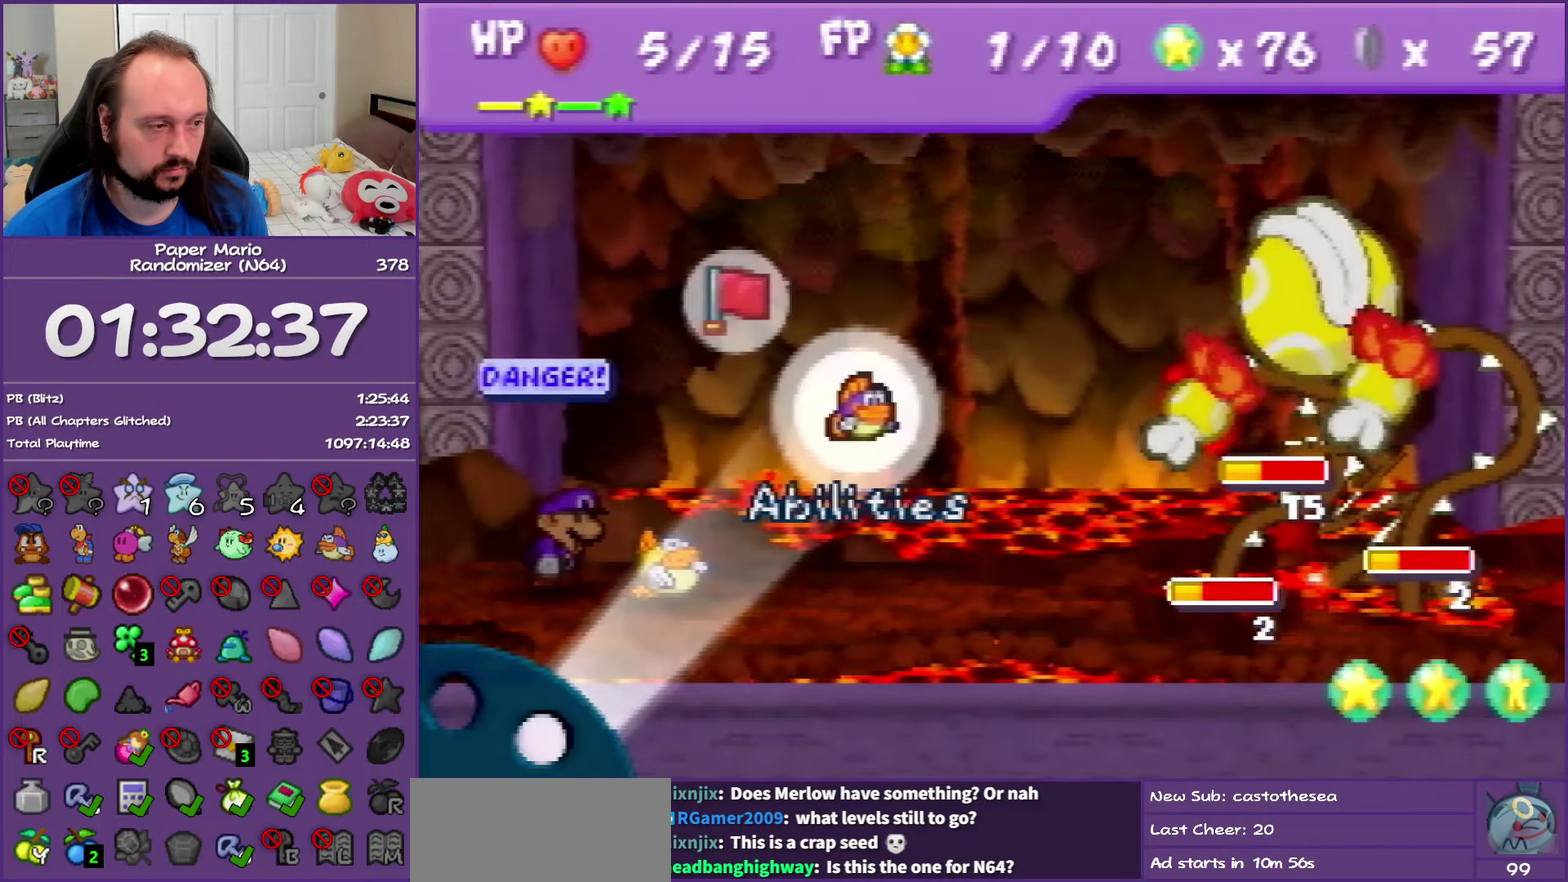
Gameplay with a controller (Nintendo layout); each line is a JSON object with the inputs held at the frame after it. "events" lists button and stick changes between this image and that frame as [ms after this image, input, new state], when the widget could be followed in between. This overlay highlights the sticks when they move; stick clicks (L3) are not distinguishable. Not read: L3 R3.
{"buttons": ["A"], "left_stick": "center", "events": [[150, "A", "down"], [250, "A", "up"], [333, "A", "down"], [417, "A", "up"], [500, "A", "down"]]}
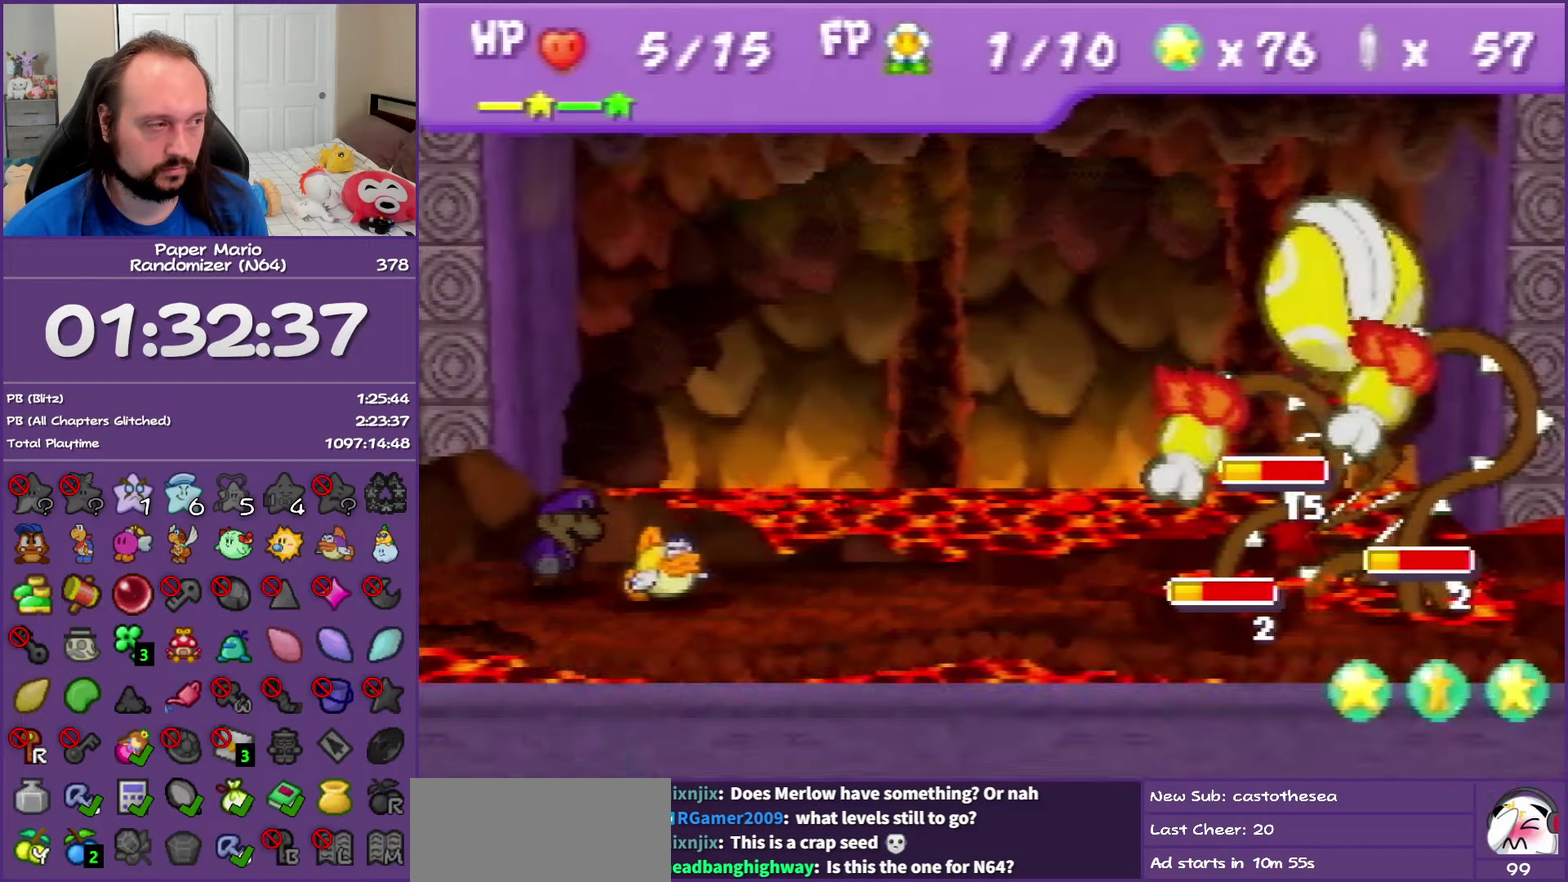
{"buttons": [], "left_stick": "left", "events": [[83, "A", "up"], [183, "left_stick", "left"]]}
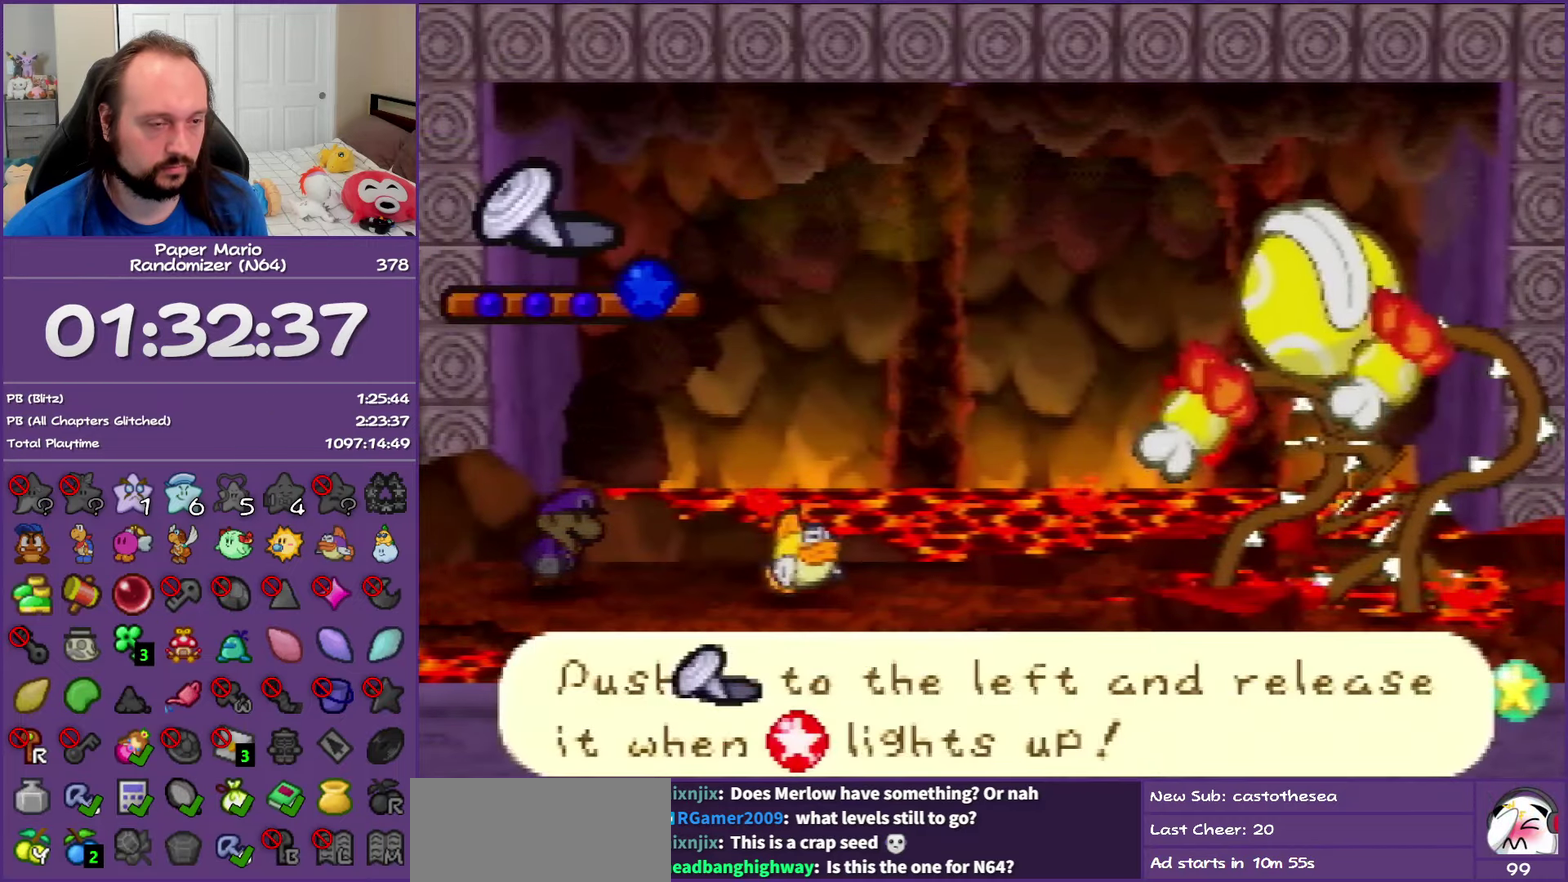
{"buttons": [], "left_stick": "left", "events": []}
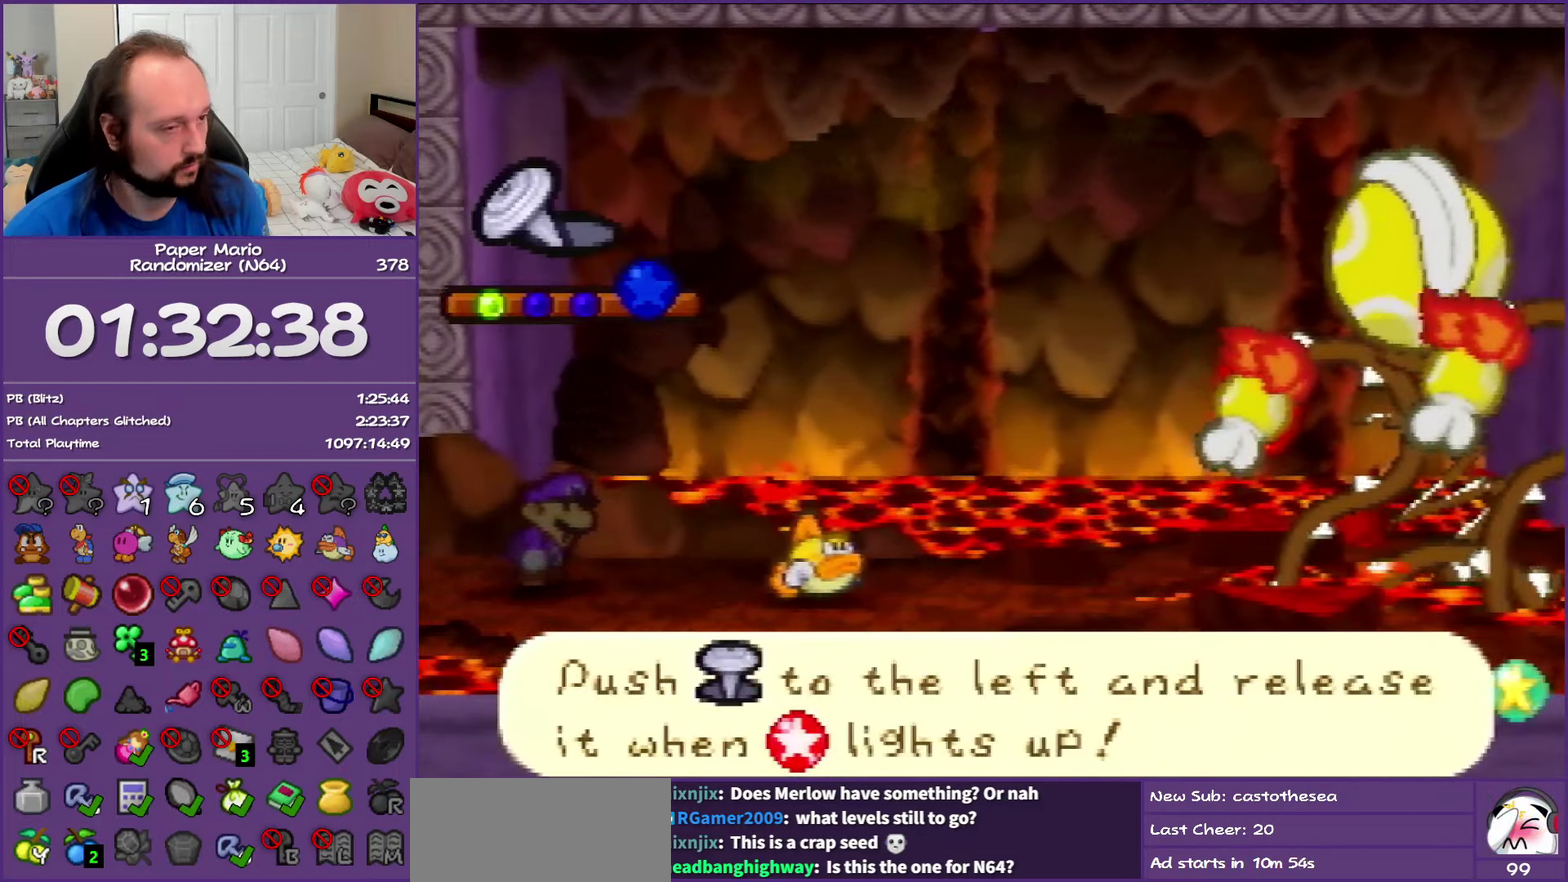
{"buttons": [], "left_stick": "left", "events": []}
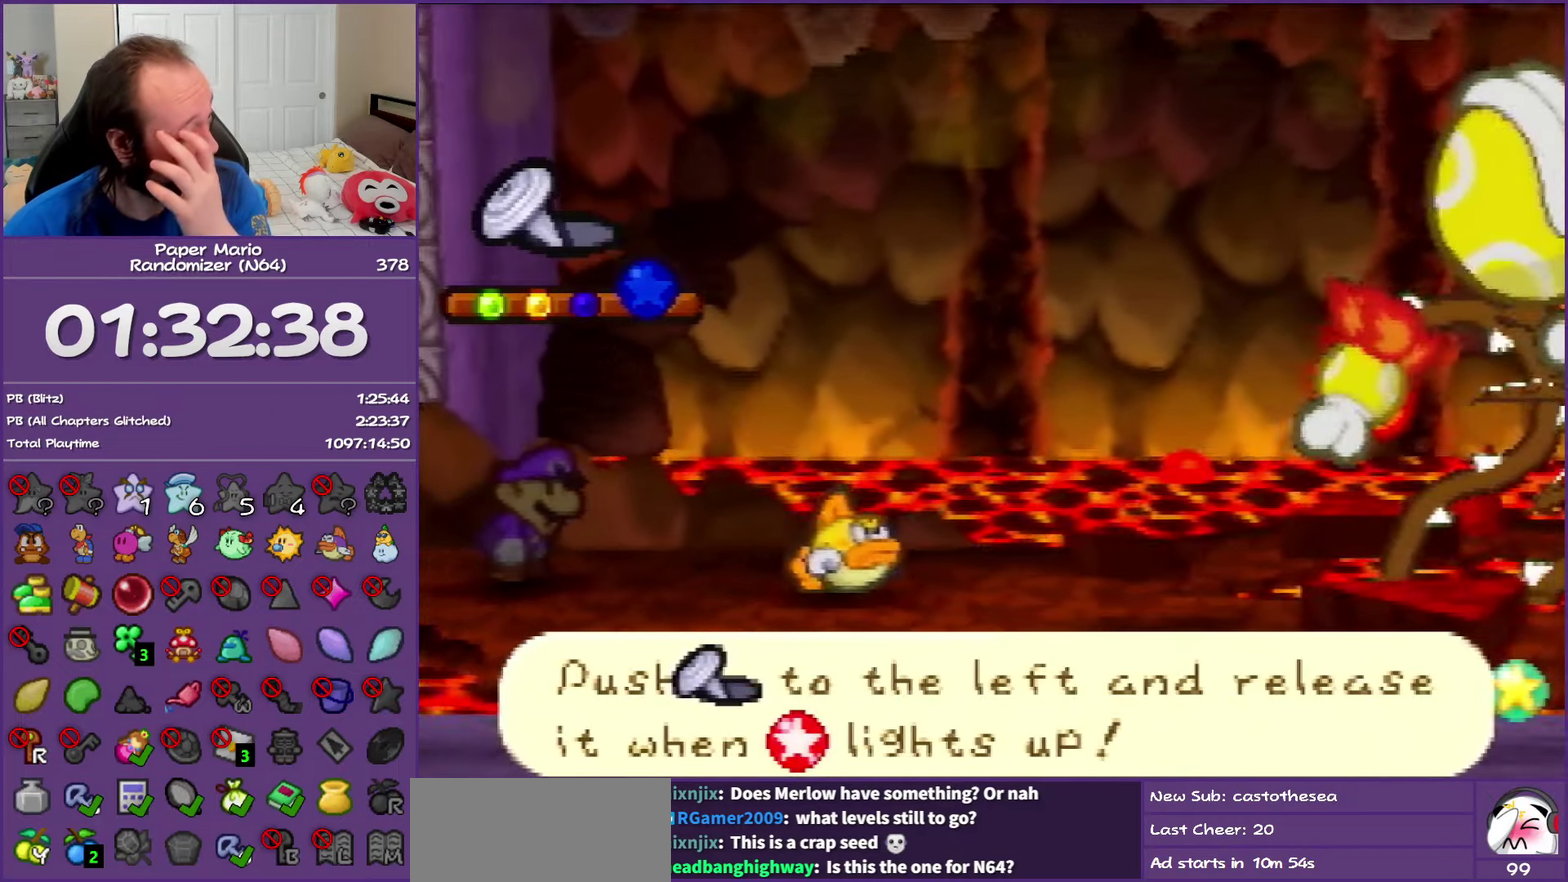
{"buttons": [], "left_stick": "left", "events": []}
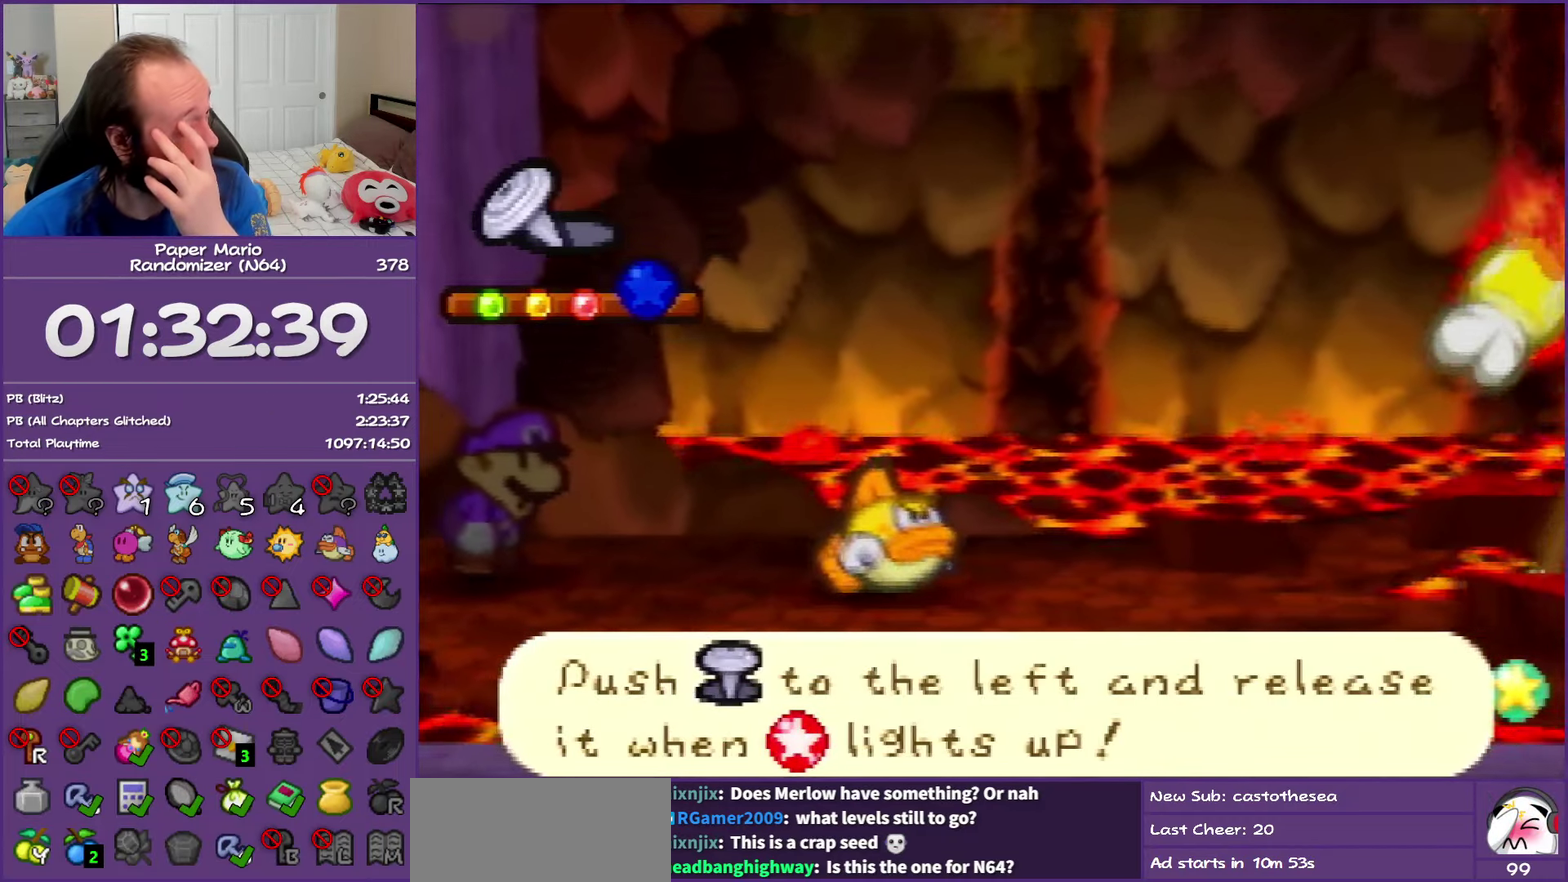
{"buttons": [], "left_stick": "center", "events": [[283, "left_stick", "center"]]}
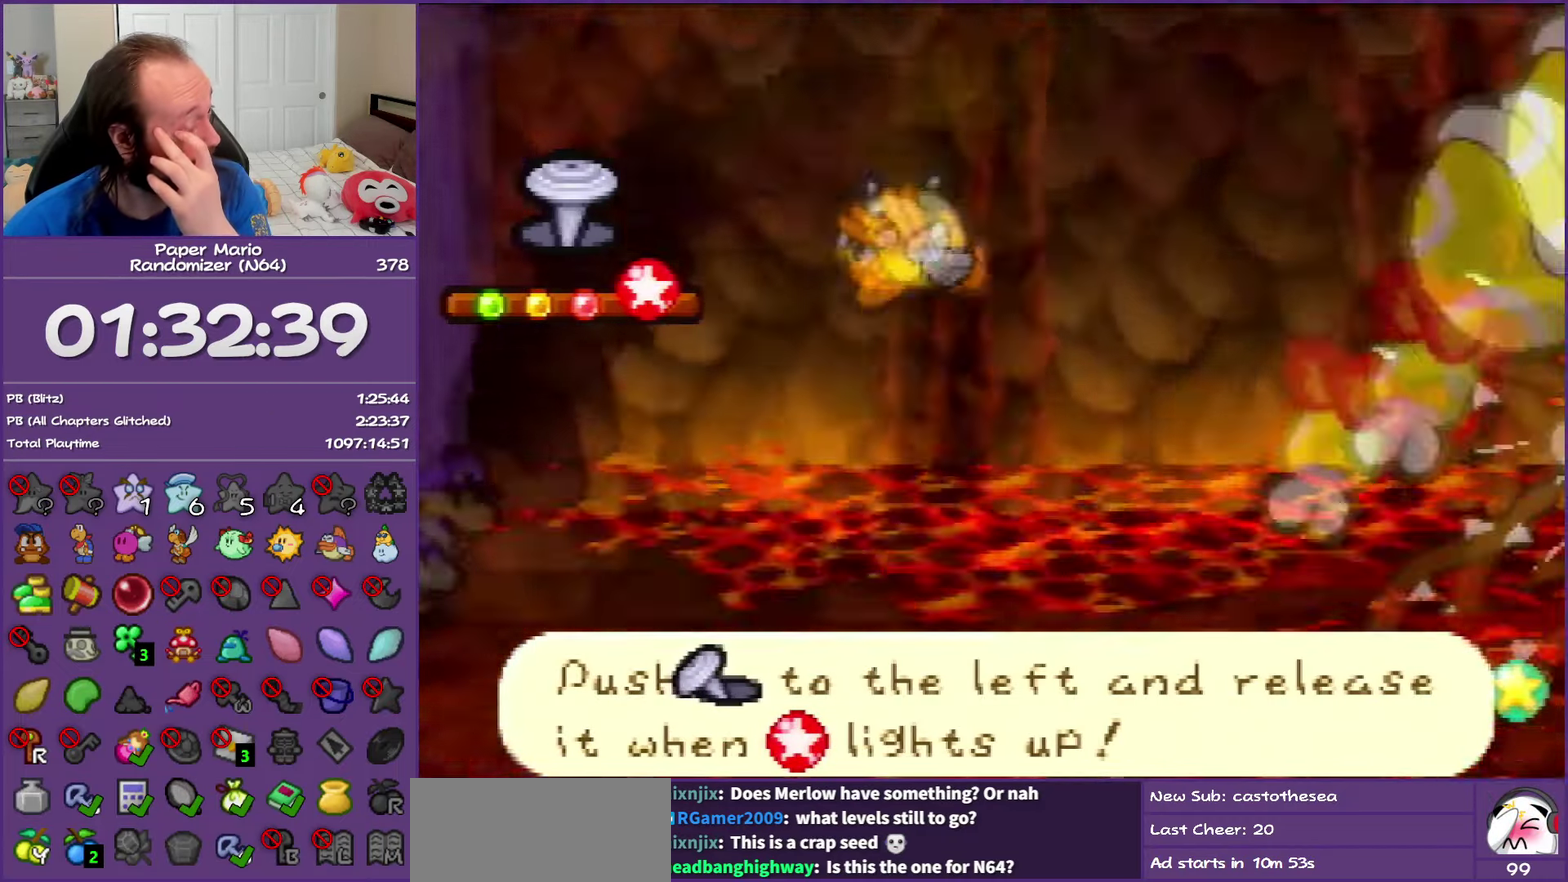
{"buttons": [], "left_stick": "center", "events": []}
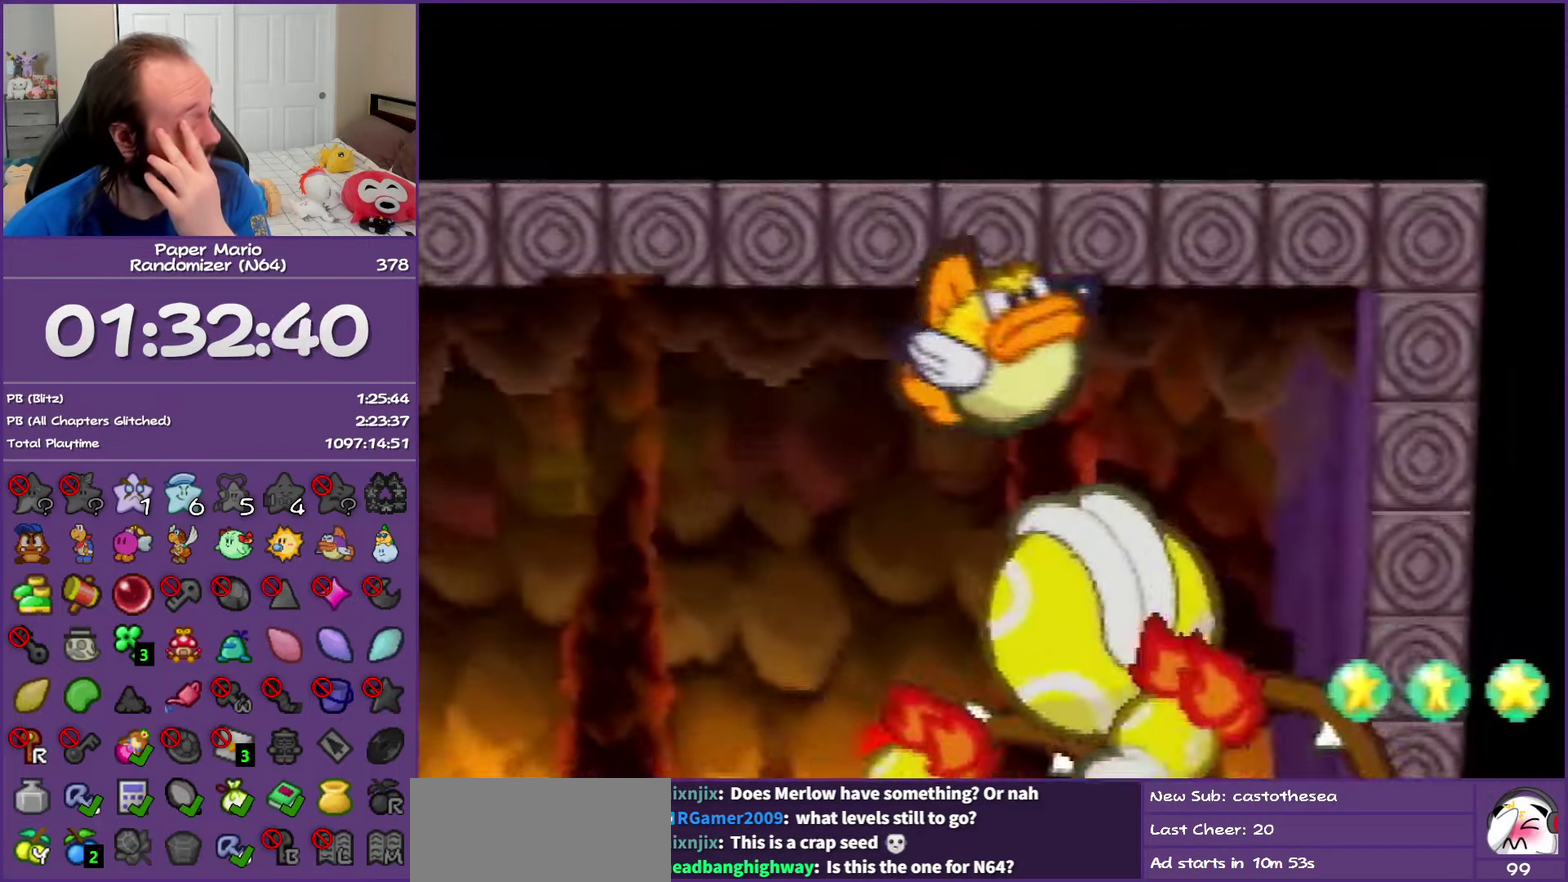
{"buttons": [], "left_stick": "center", "events": []}
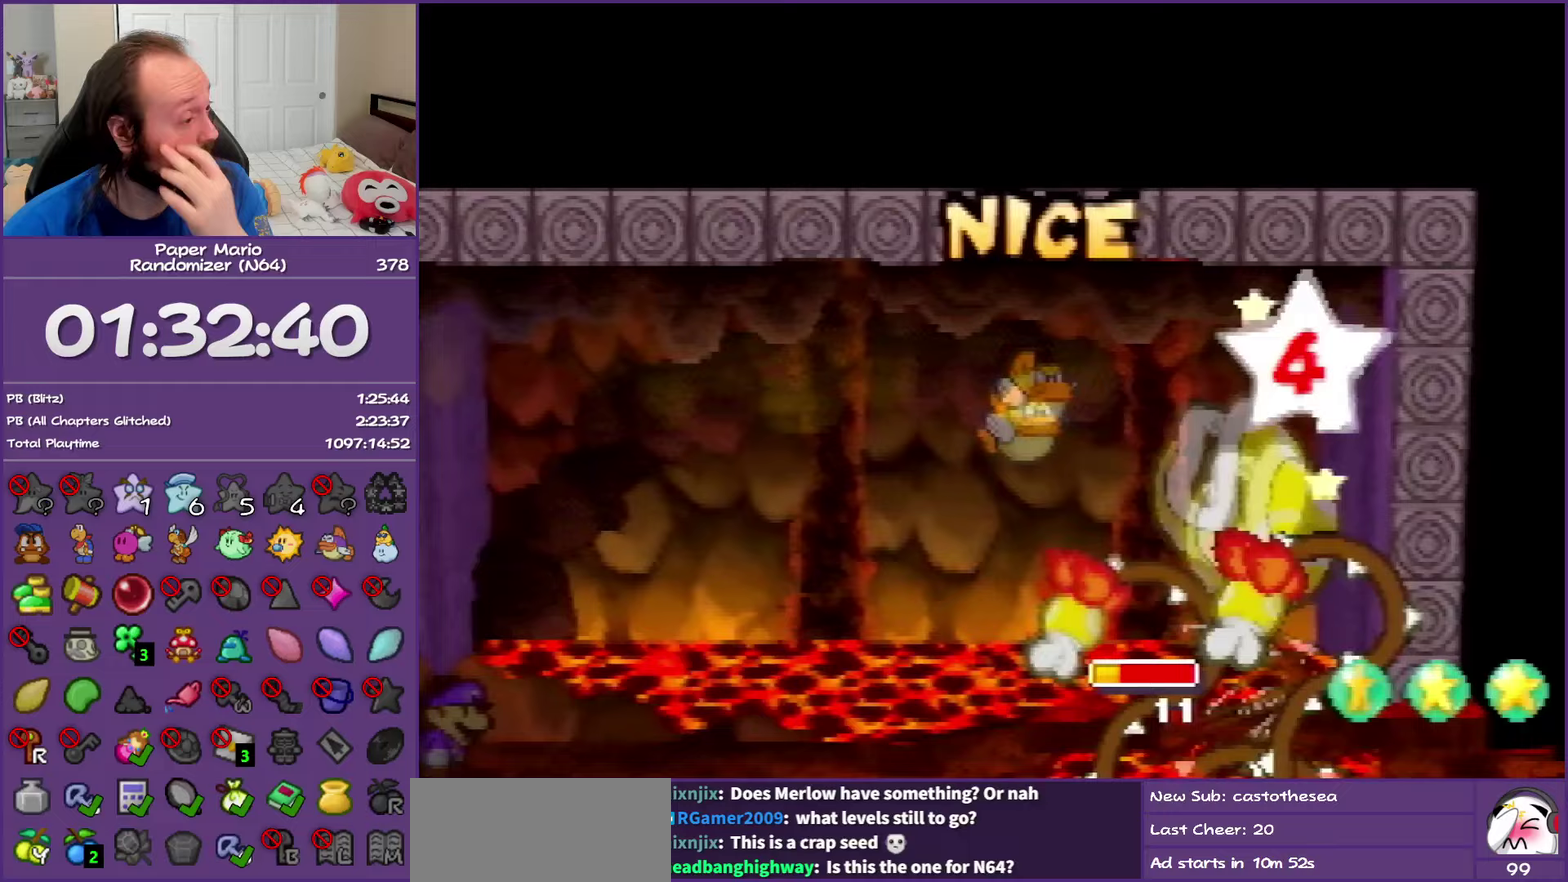
{"buttons": [], "left_stick": "center", "events": []}
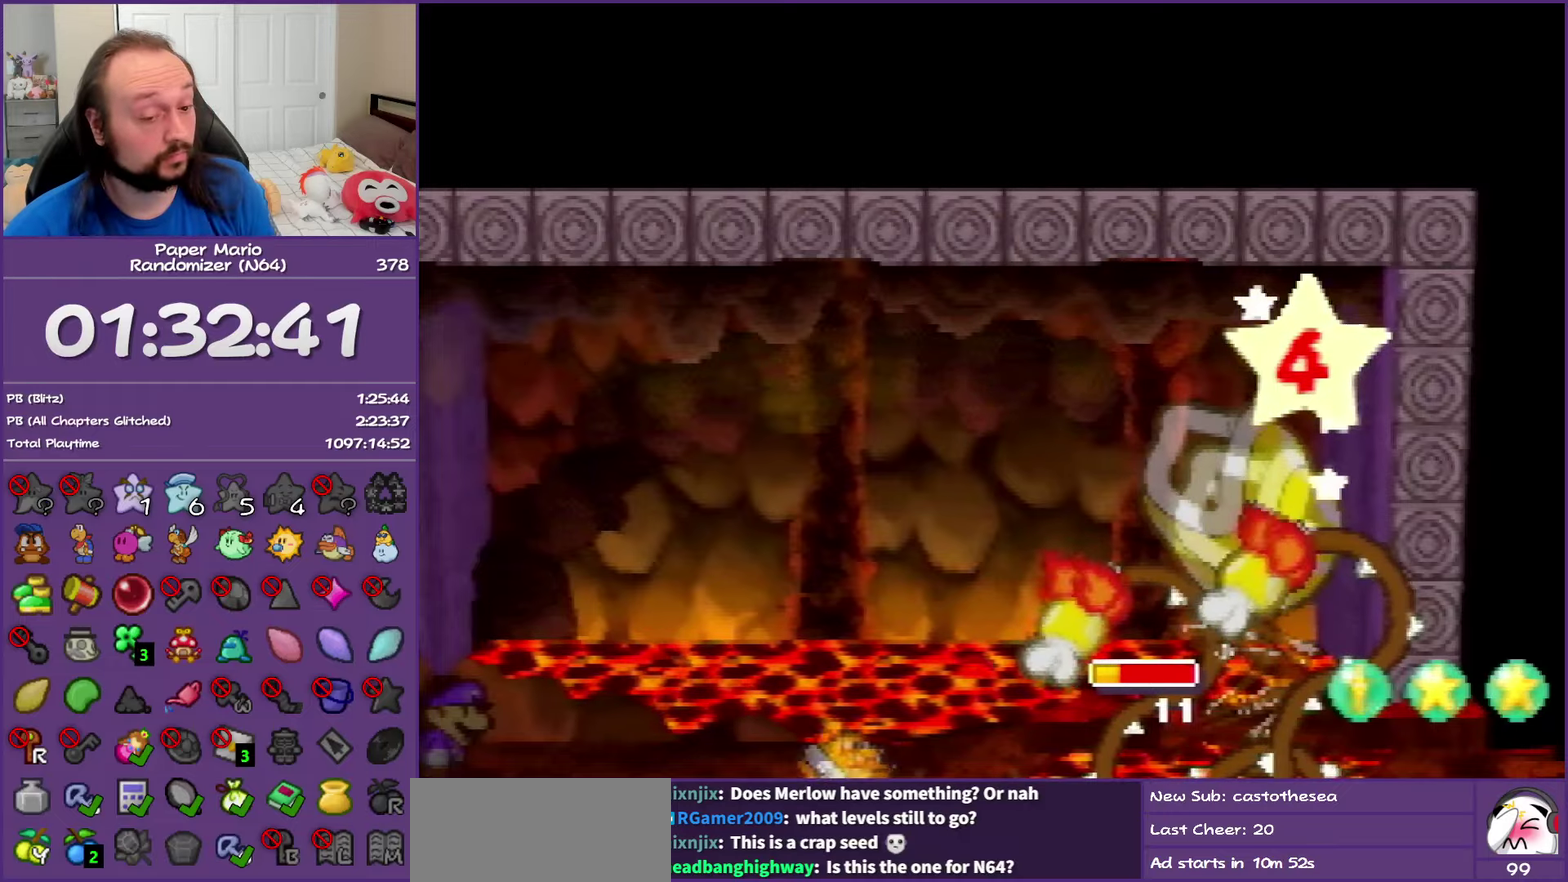
{"buttons": [], "left_stick": "center", "events": []}
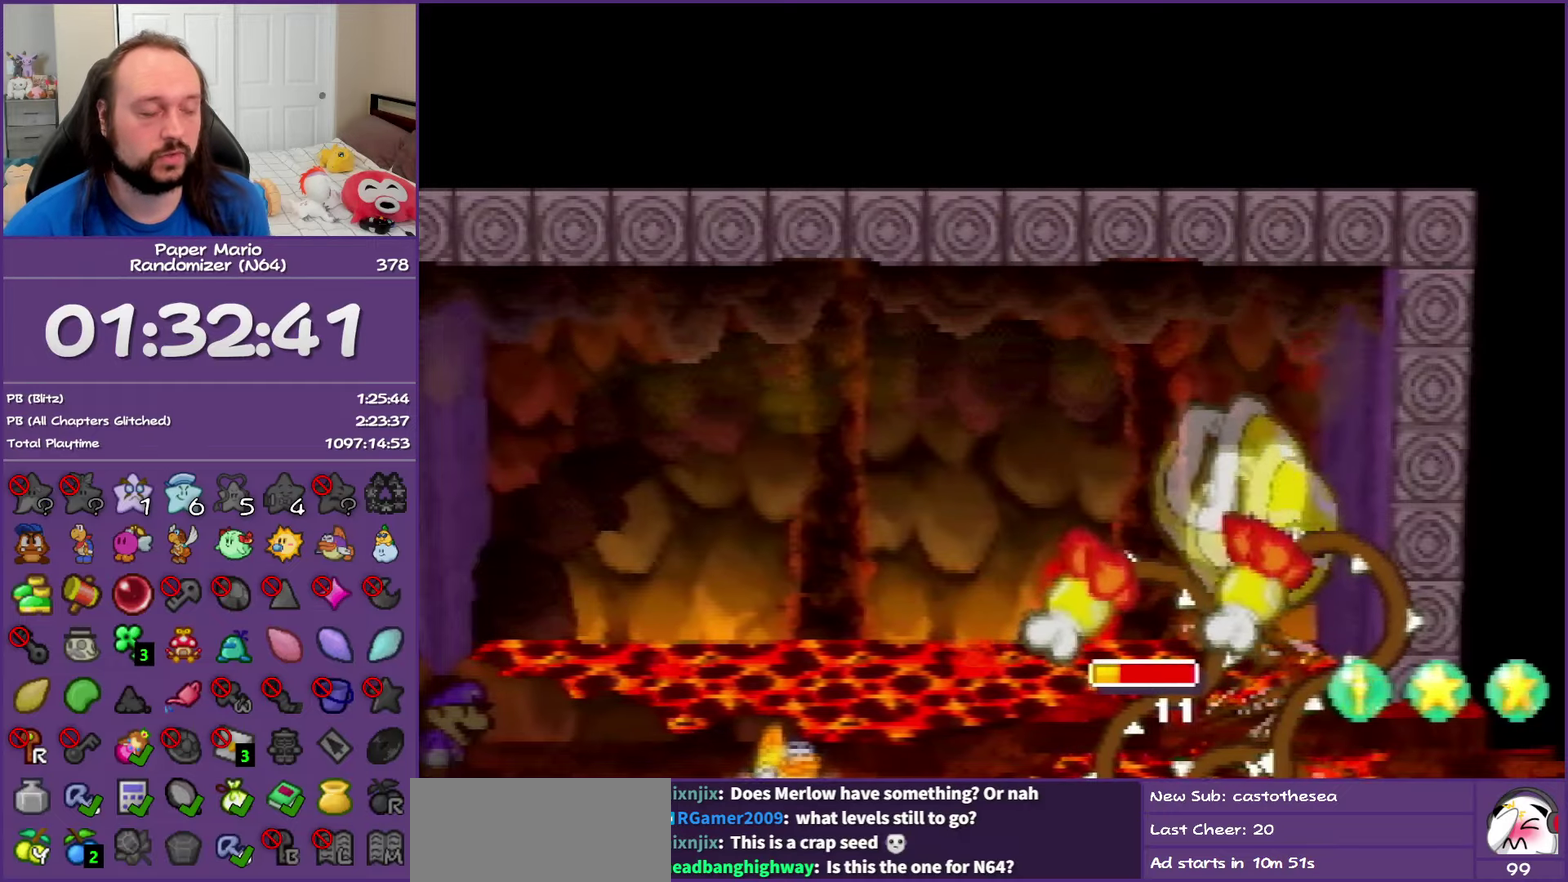
{"buttons": ["B"], "left_stick": "center", "events": [[367, "B", "down"]]}
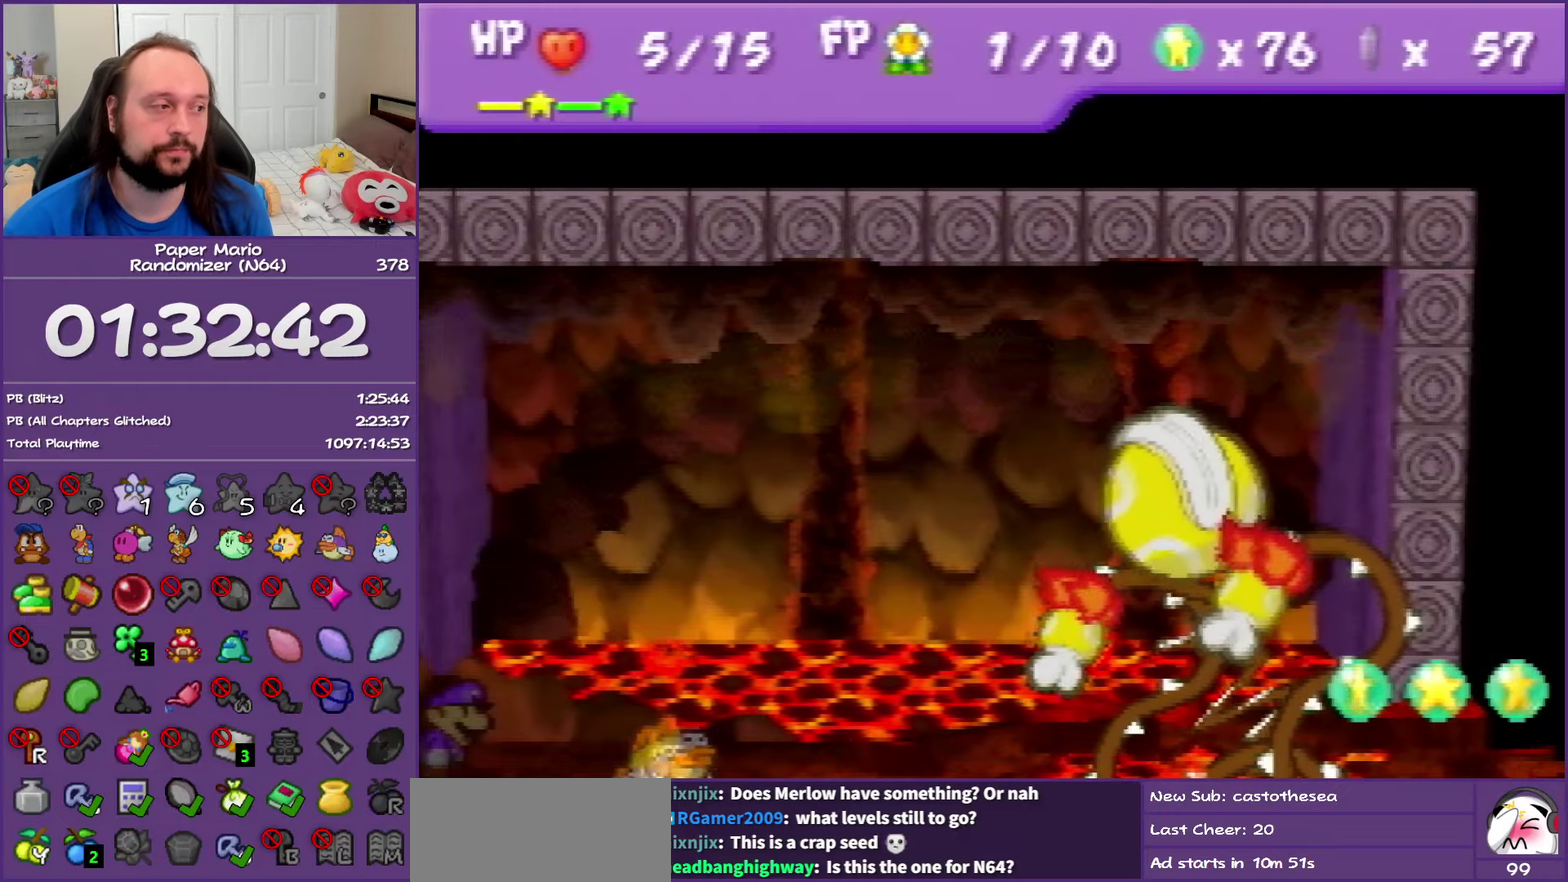
{"buttons": ["B"], "left_stick": "center", "events": []}
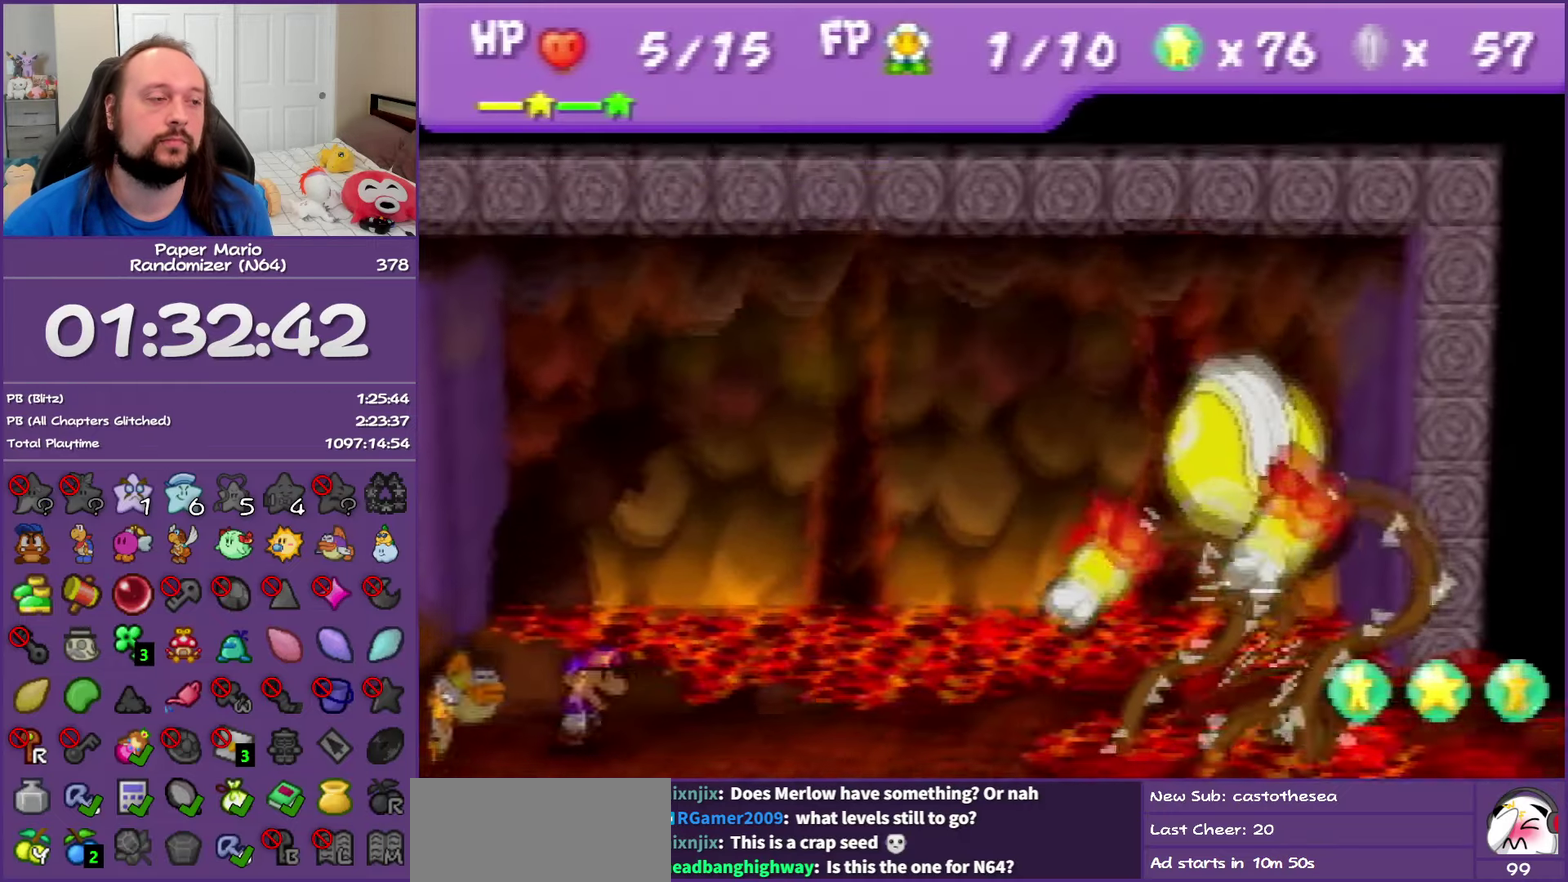
{"buttons": ["B"], "left_stick": "center", "events": []}
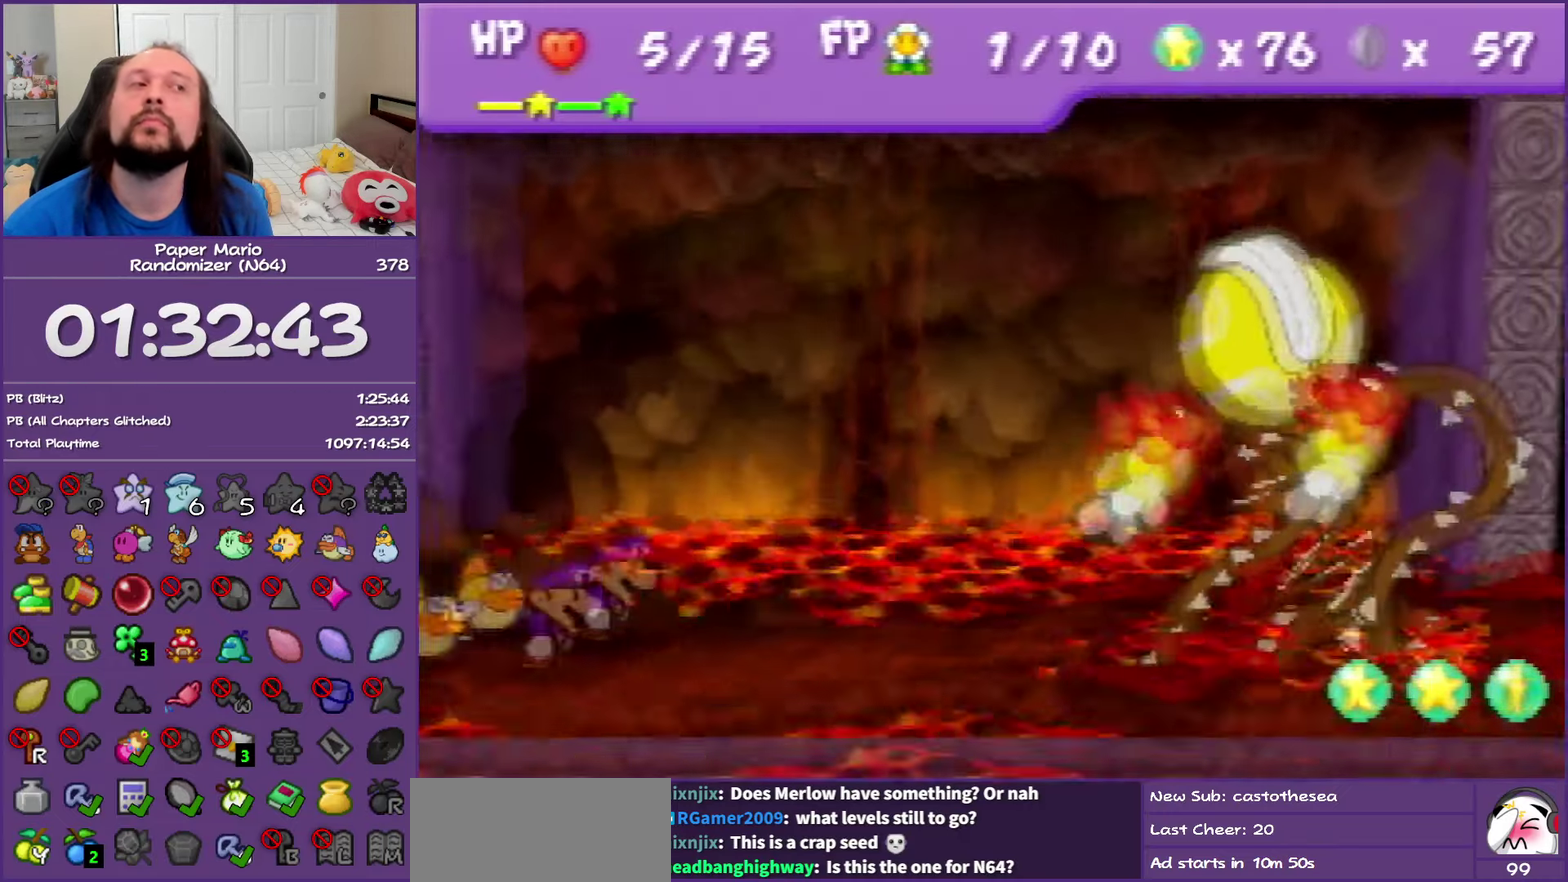
{"buttons": ["B"], "left_stick": "center", "events": []}
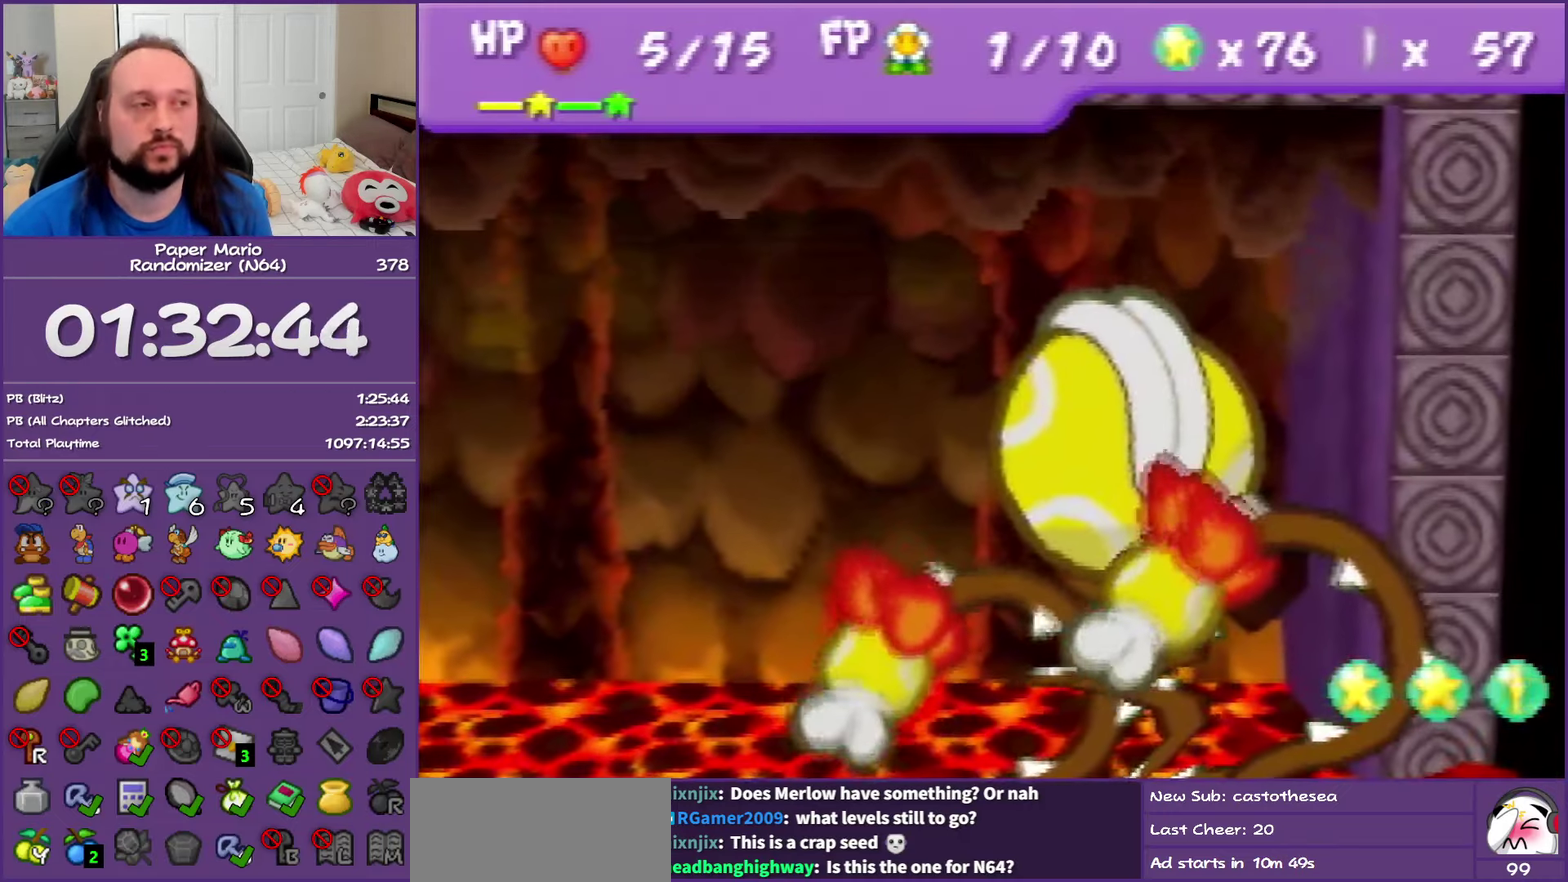
{"buttons": ["B"], "left_stick": "center", "events": []}
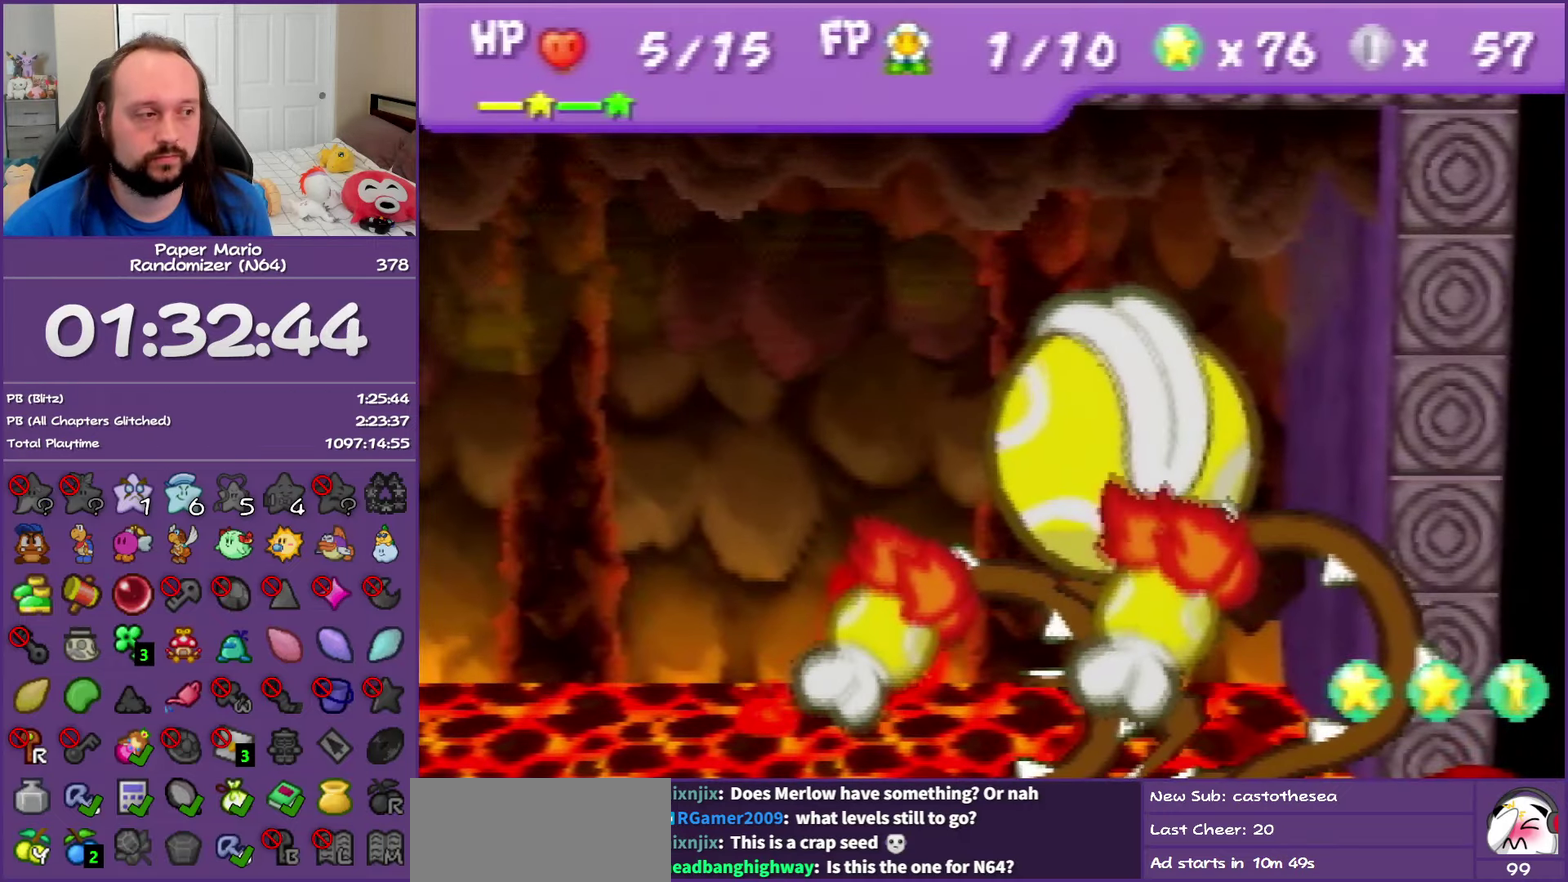
{"buttons": ["B"], "left_stick": "center", "events": []}
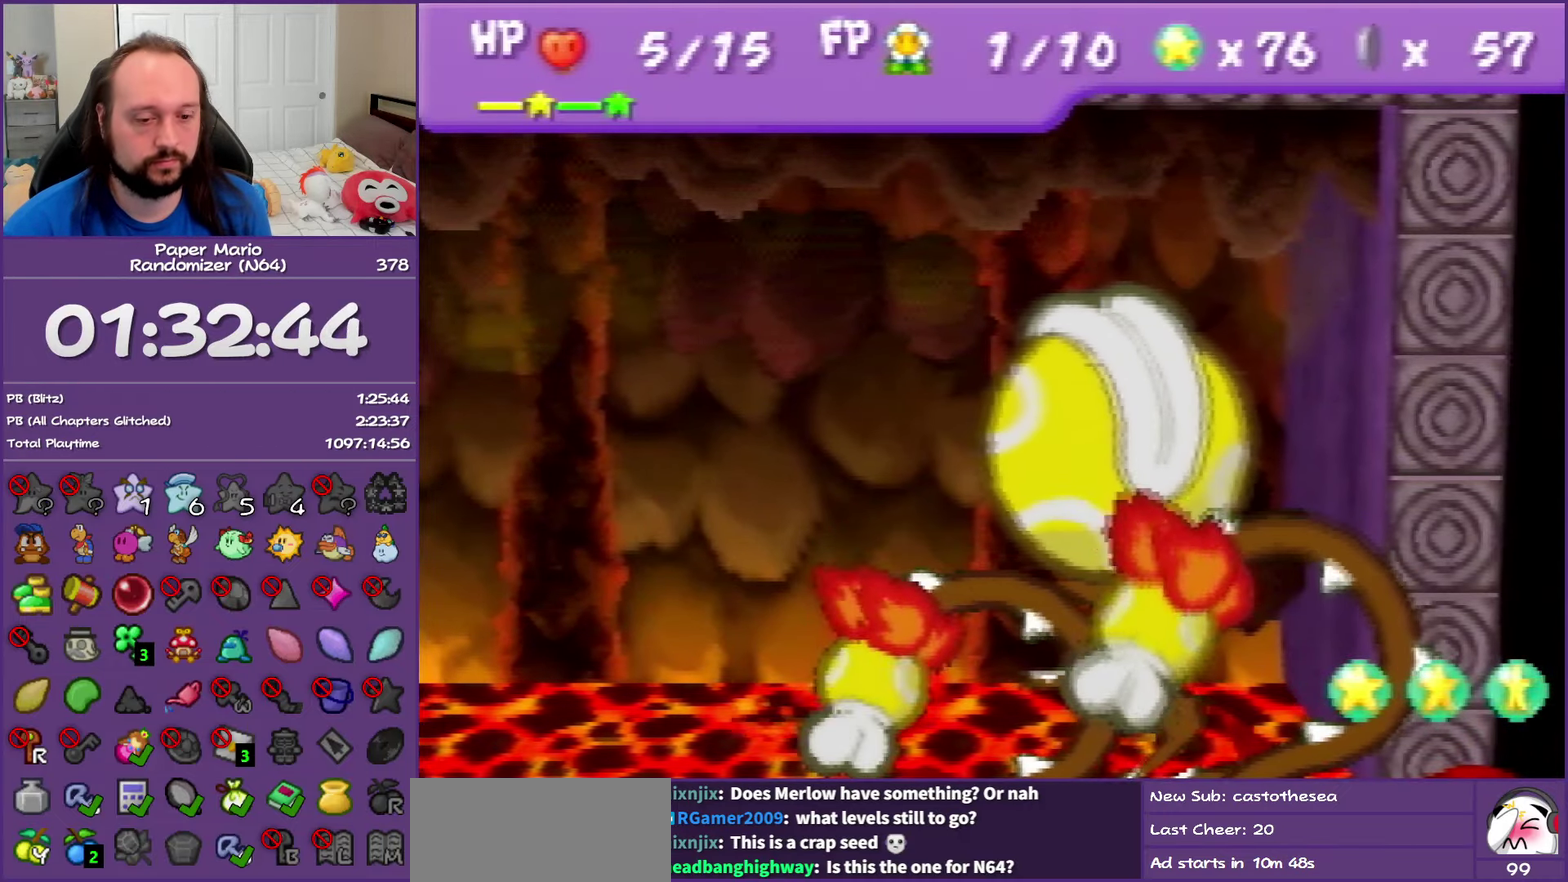
{"buttons": ["B"], "left_stick": "center", "events": []}
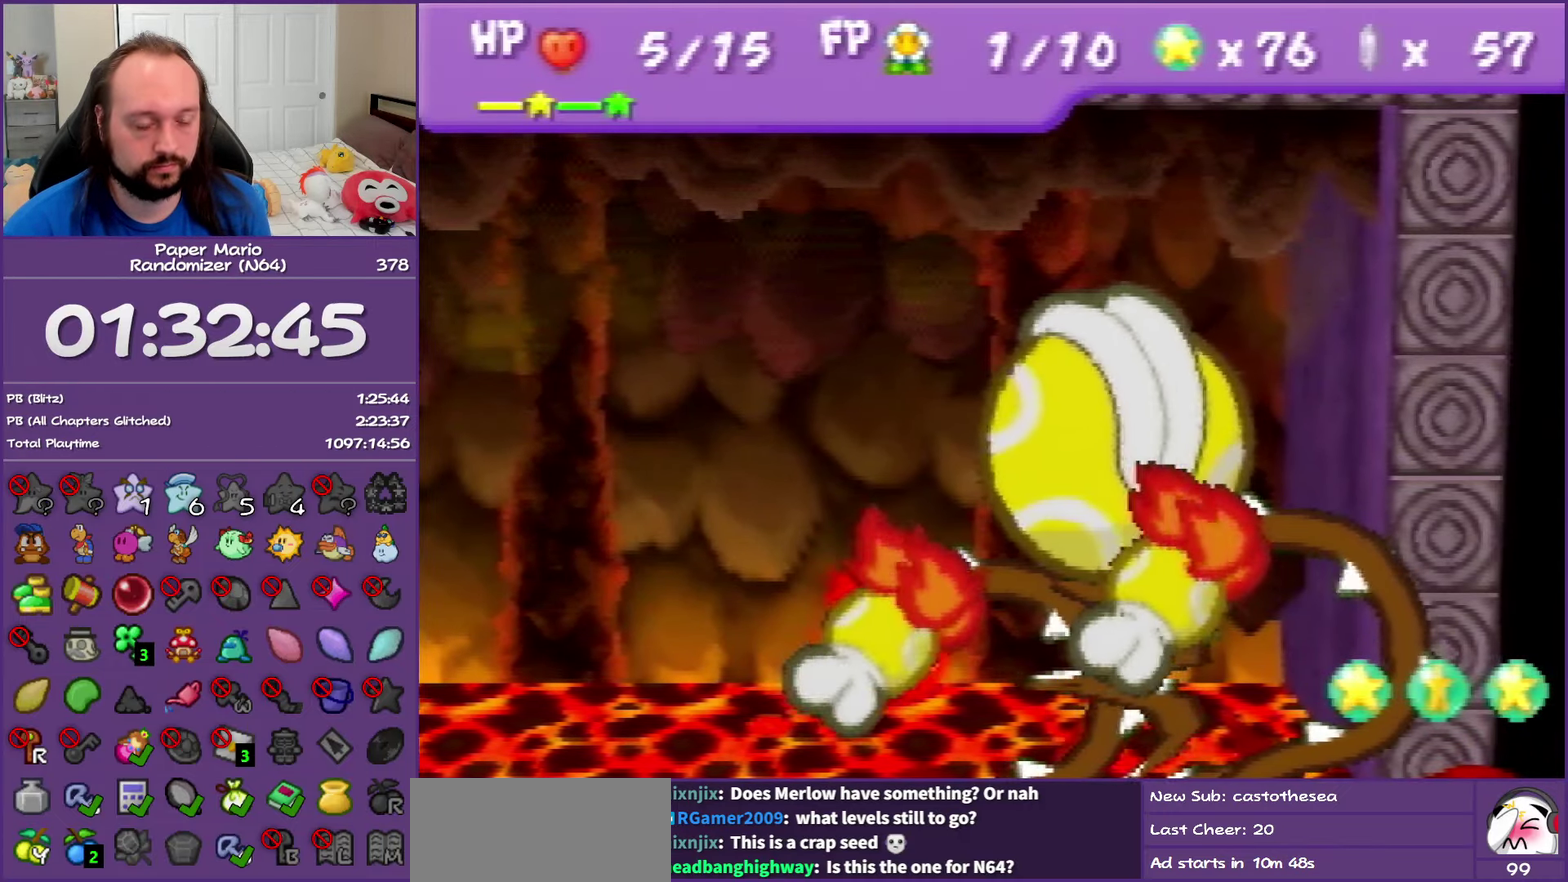
{"buttons": ["B"], "left_stick": "center", "events": []}
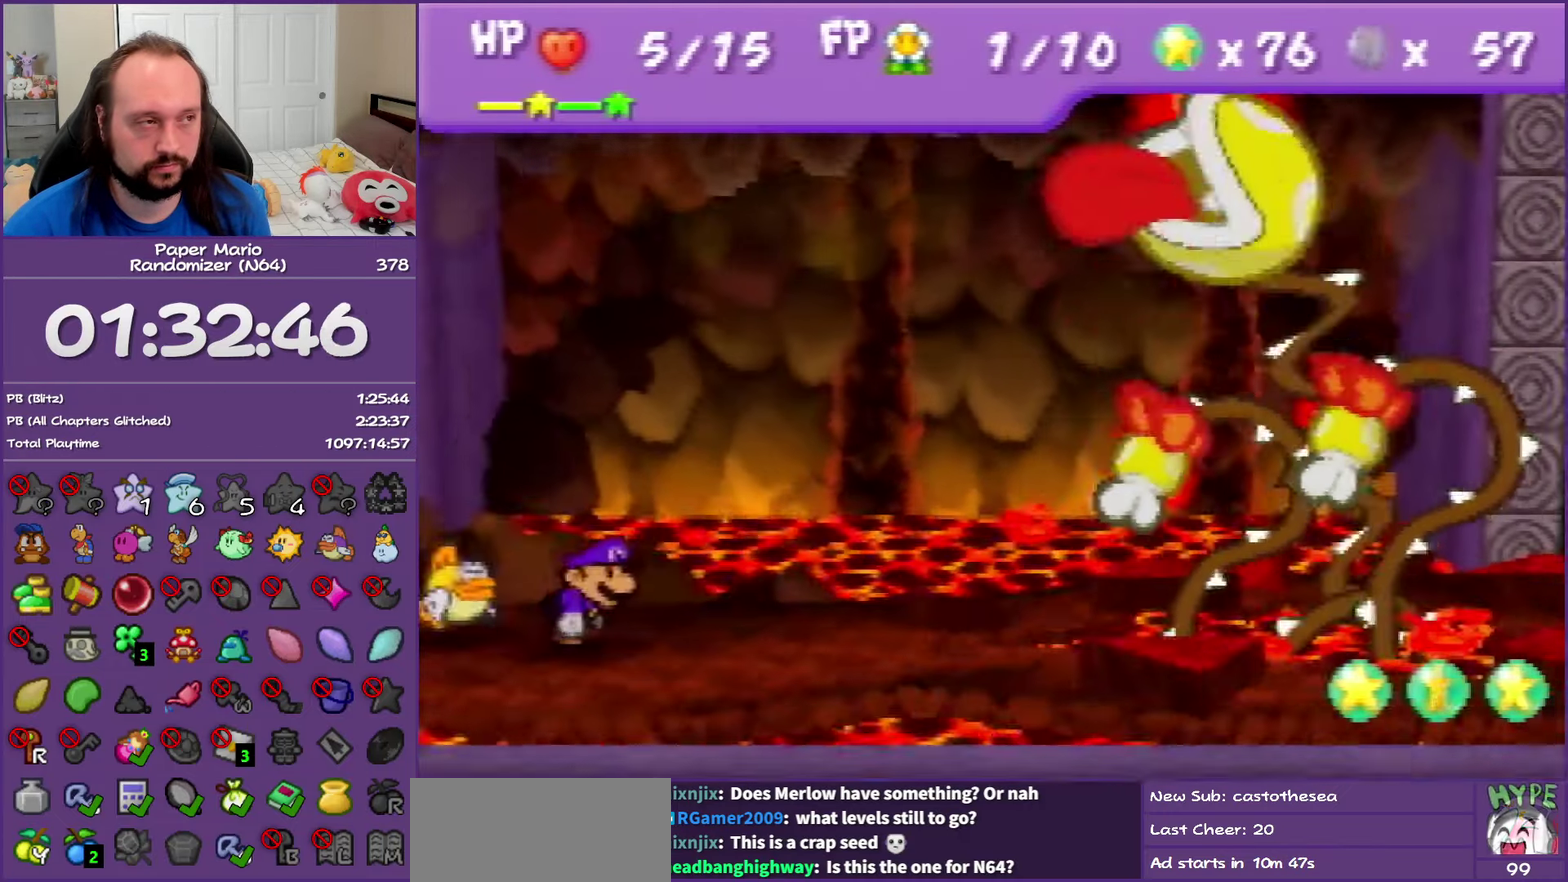
{"buttons": ["B"], "left_stick": "center", "events": []}
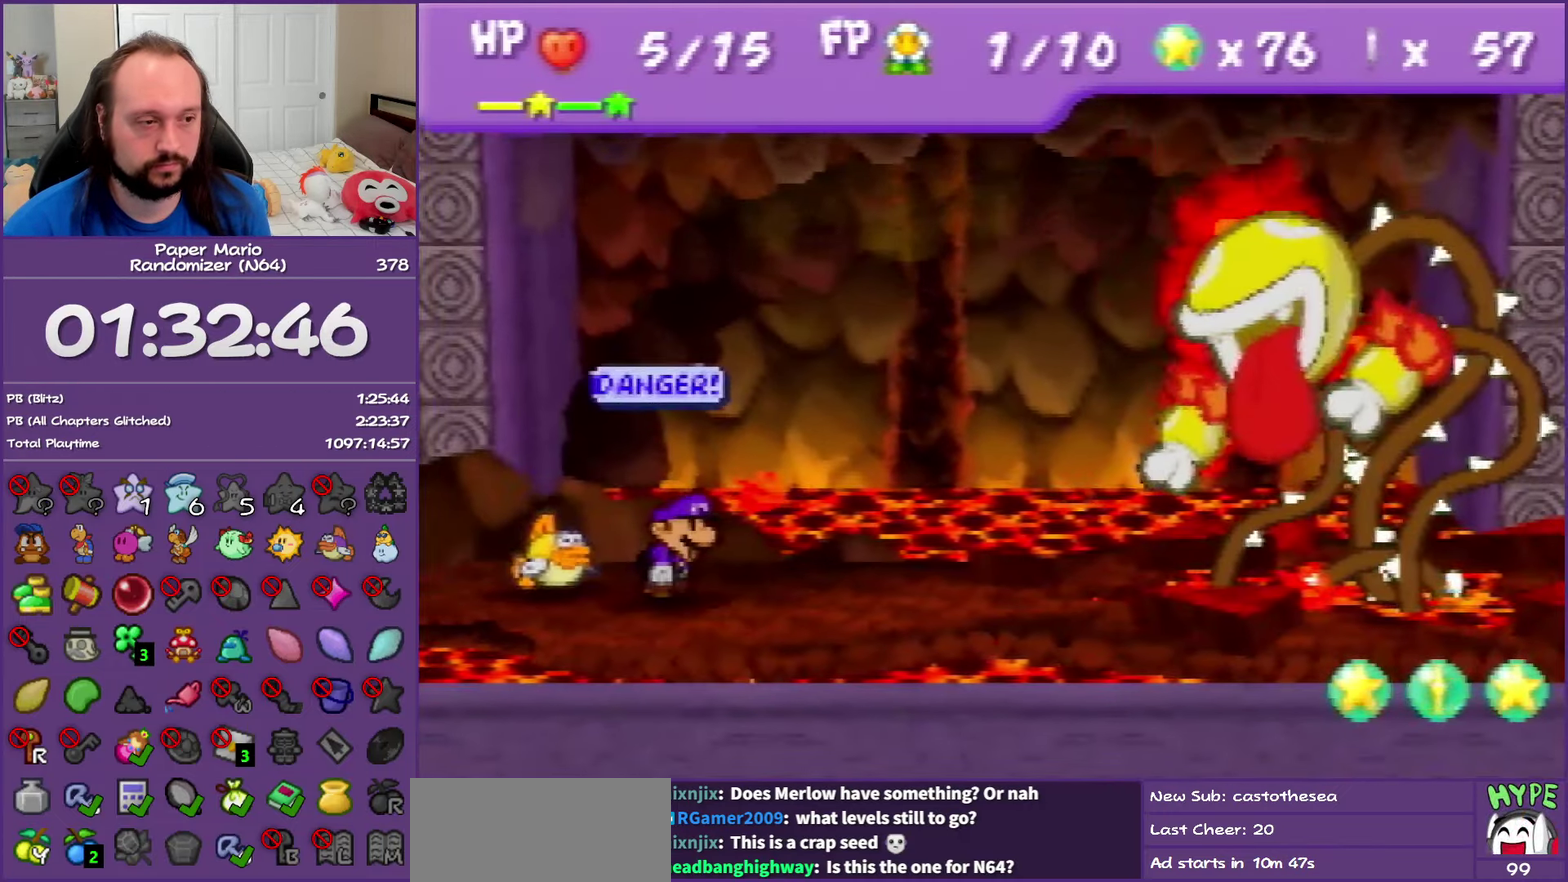
{"buttons": ["B"], "left_stick": "center", "events": []}
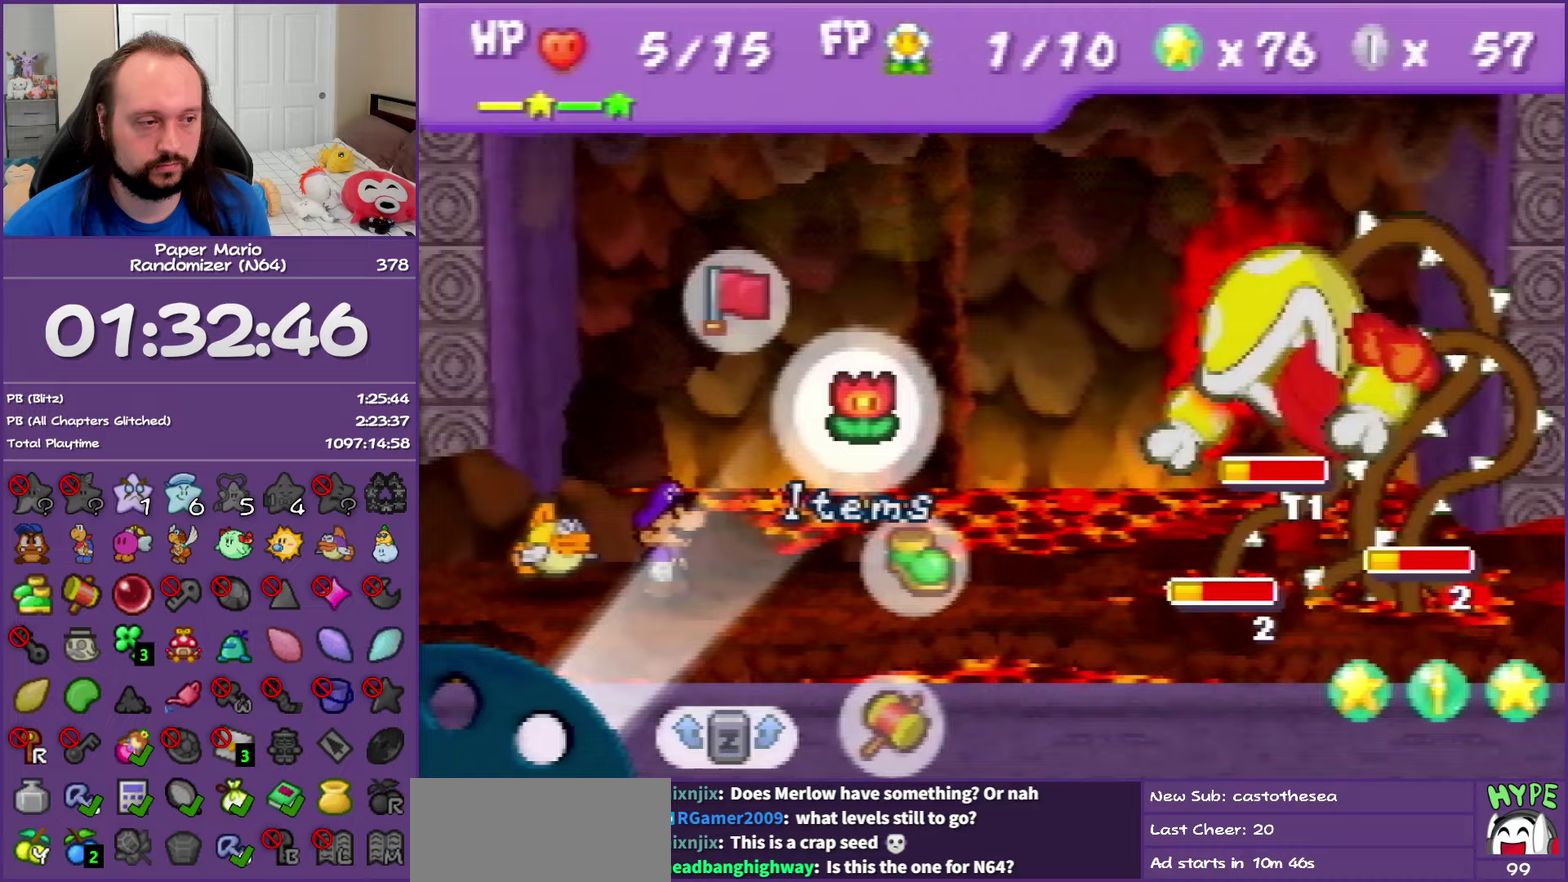
{"buttons": [], "left_stick": "up", "events": [[150, "B", "up"], [267, "A", "down"], [400, "A", "up"], [450, "left_stick", "up"]]}
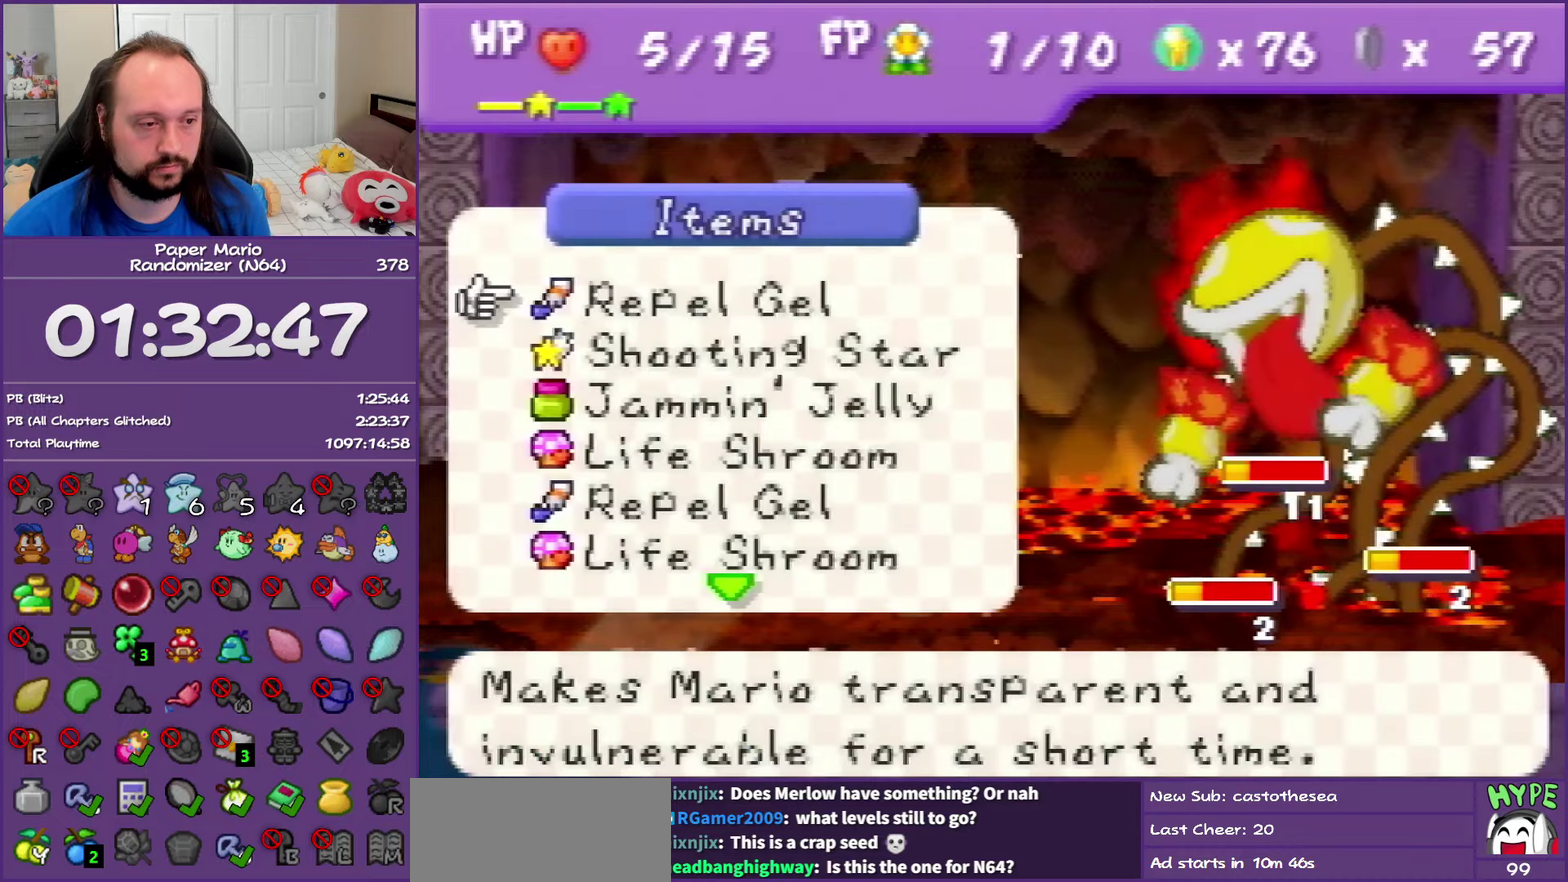
{"buttons": [], "left_stick": "center", "events": [[83, "left_stick", "center"]]}
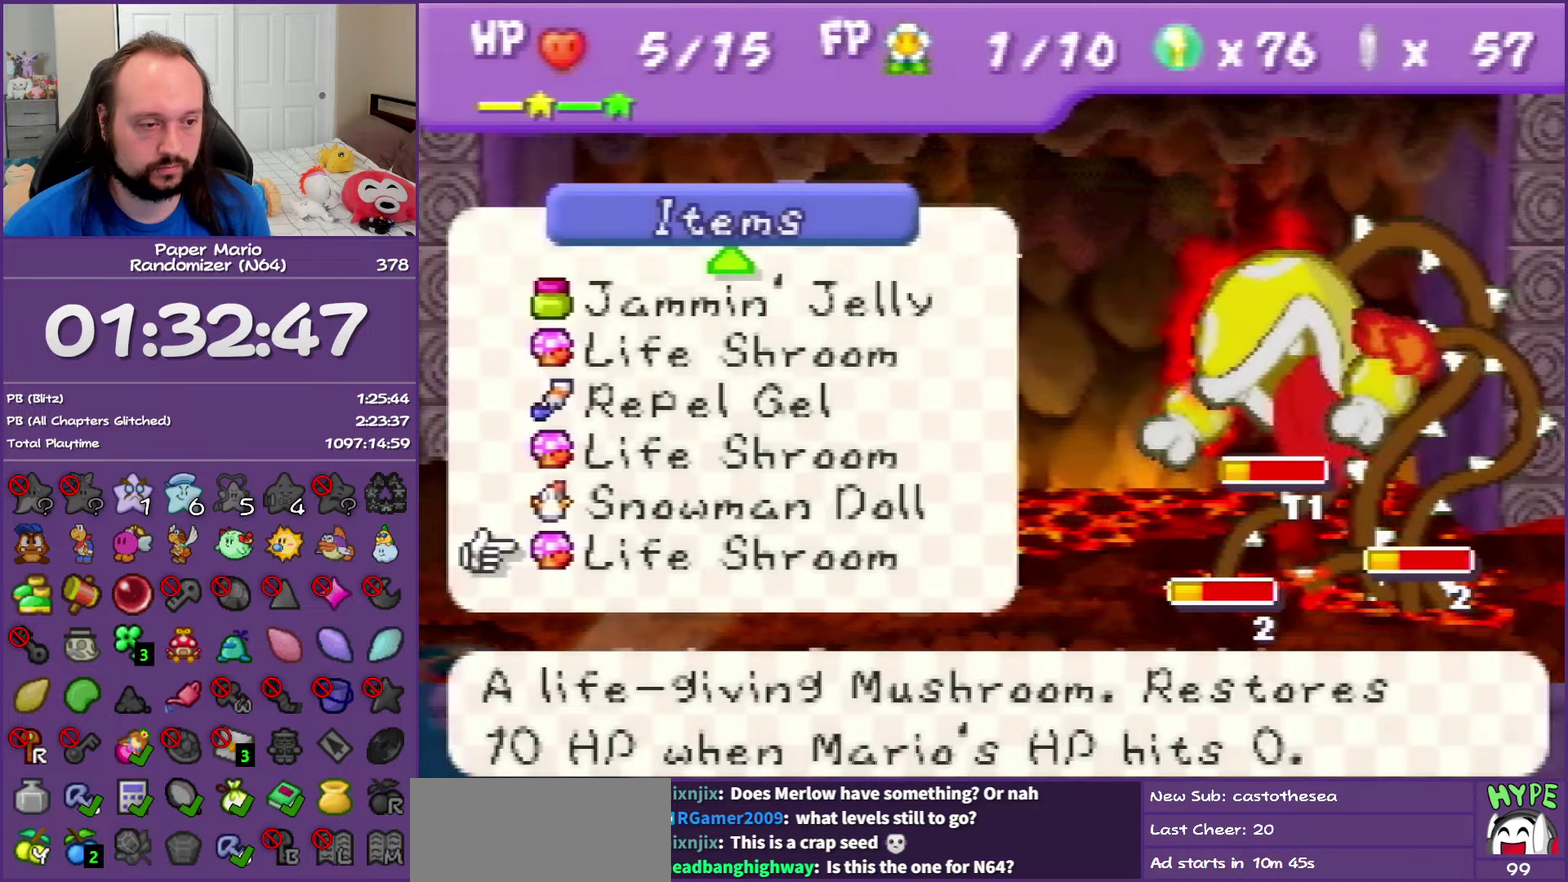
{"buttons": ["A"], "left_stick": "center", "events": [[33, "left_stick", "up"], [167, "left_stick", "center"], [267, "A", "down"], [350, "A", "up"], [417, "A", "down"]]}
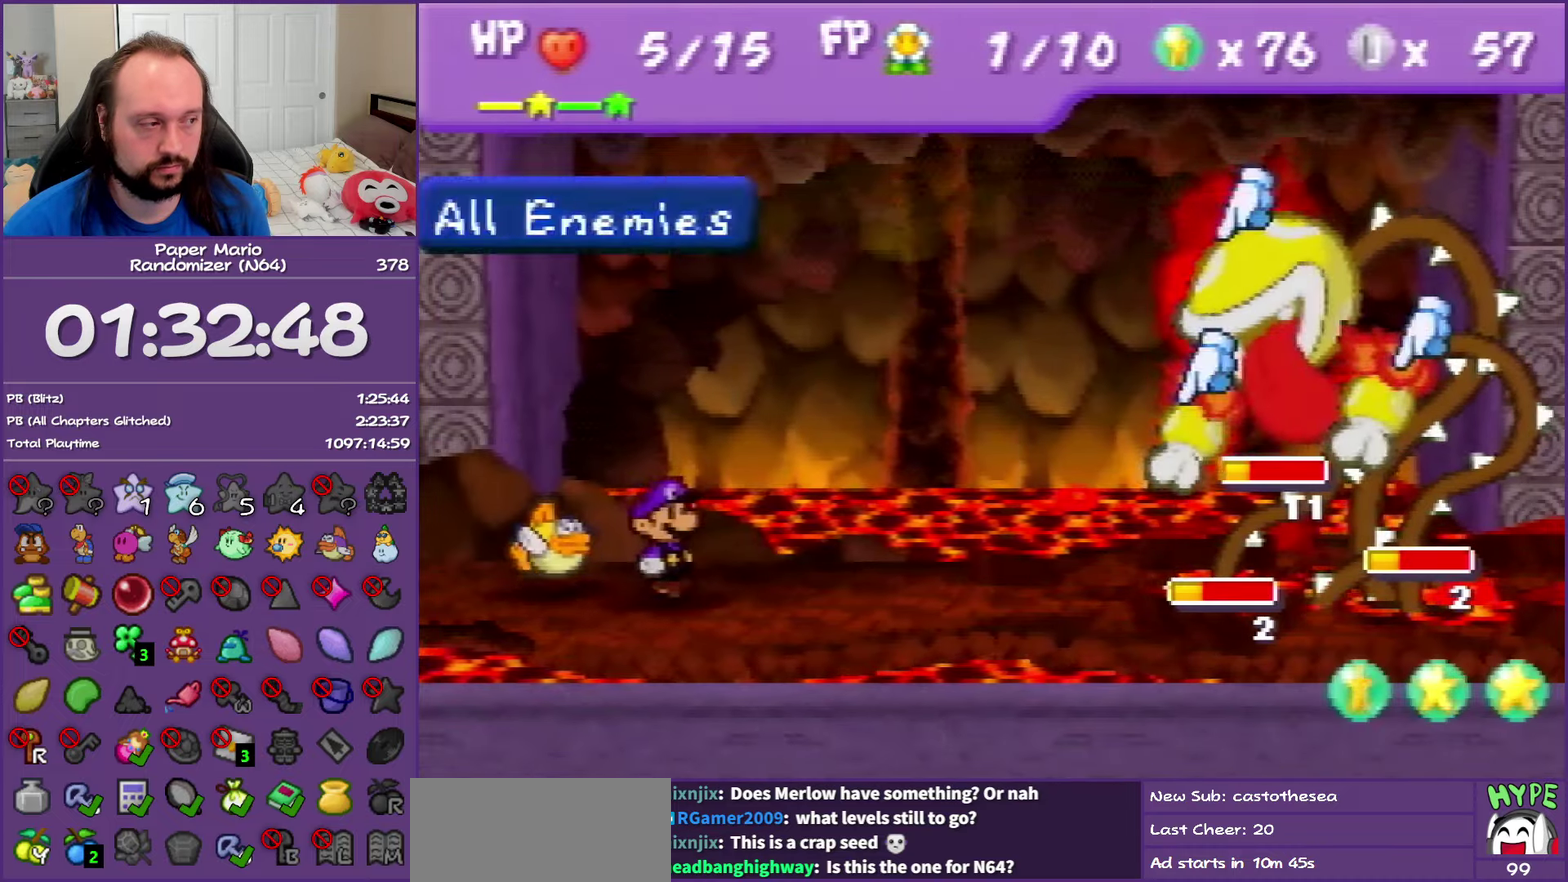
{"buttons": [], "left_stick": "center", "events": [[33, "A", "up"], [100, "A", "down"], [217, "A", "up"]]}